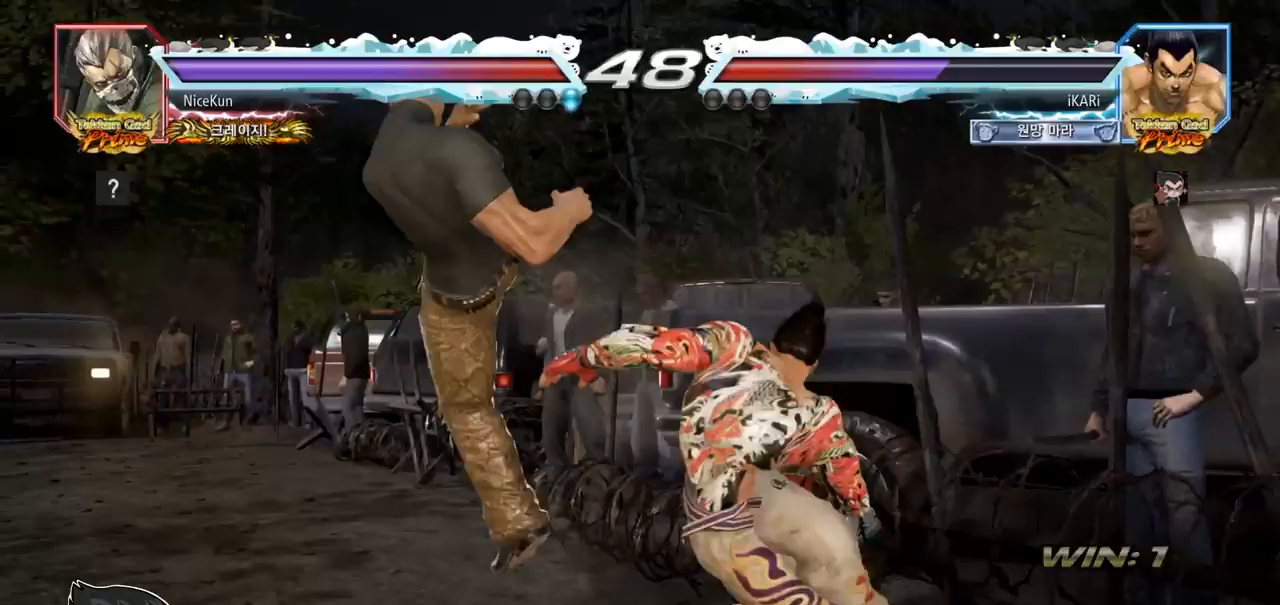
Gameplay with a controller (arcade stick); each line is a JSON object with the inputs held at the frame after it. "events" lists button and stick changes between this image and that frame as [ms after this image, input, new state], when the widget could be followed in between. Not read: L3 R3.
{"buttons": [], "left_stick": "center", "events": []}
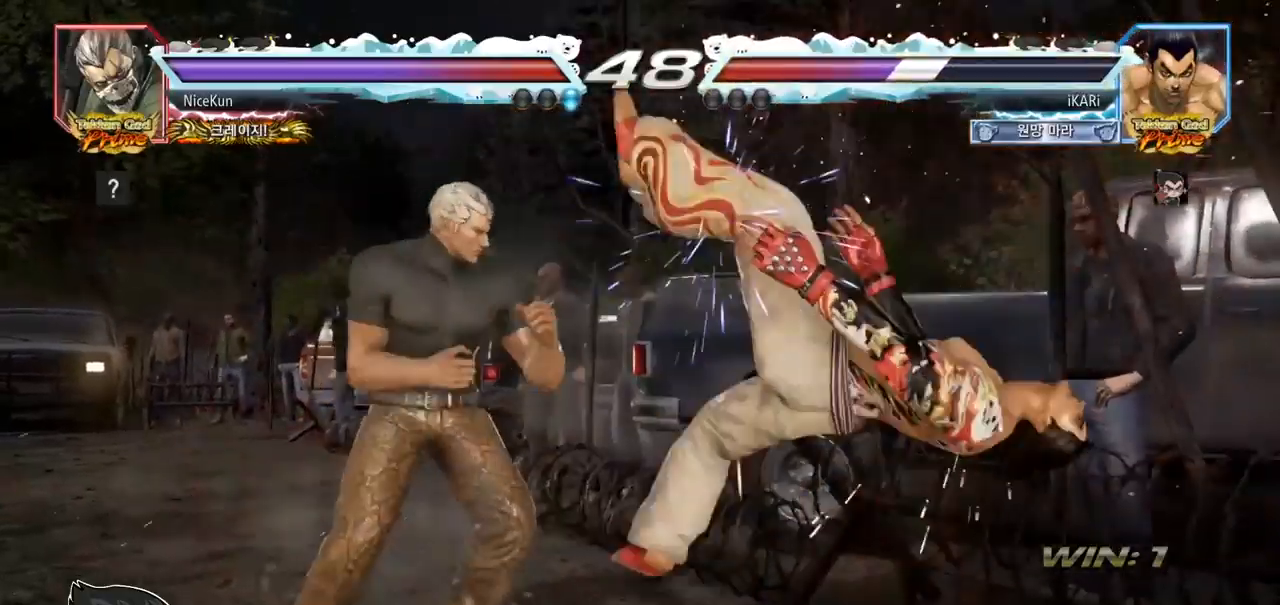
{"buttons": [], "left_stick": "center", "events": []}
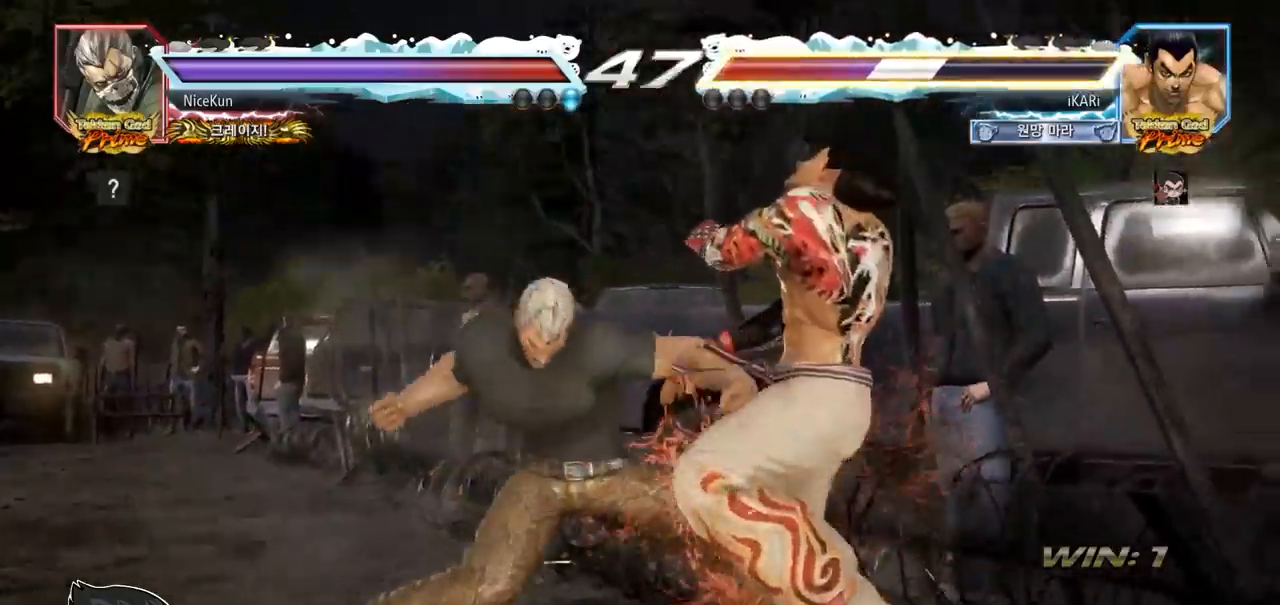
{"buttons": [], "left_stick": "center", "events": []}
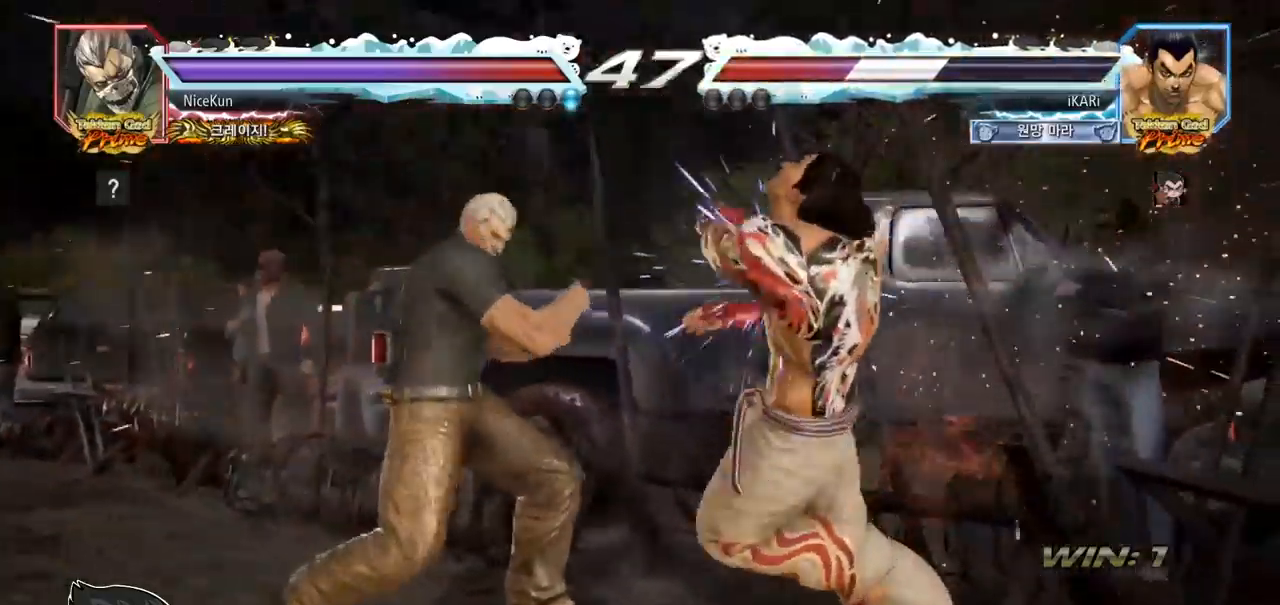
{"buttons": [], "left_stick": "center", "events": [[233, "CROSS", "down"], [283, "CROSS", "up"], [317, "TRIANGLE", "down"], [367, "TRIANGLE", "up"]]}
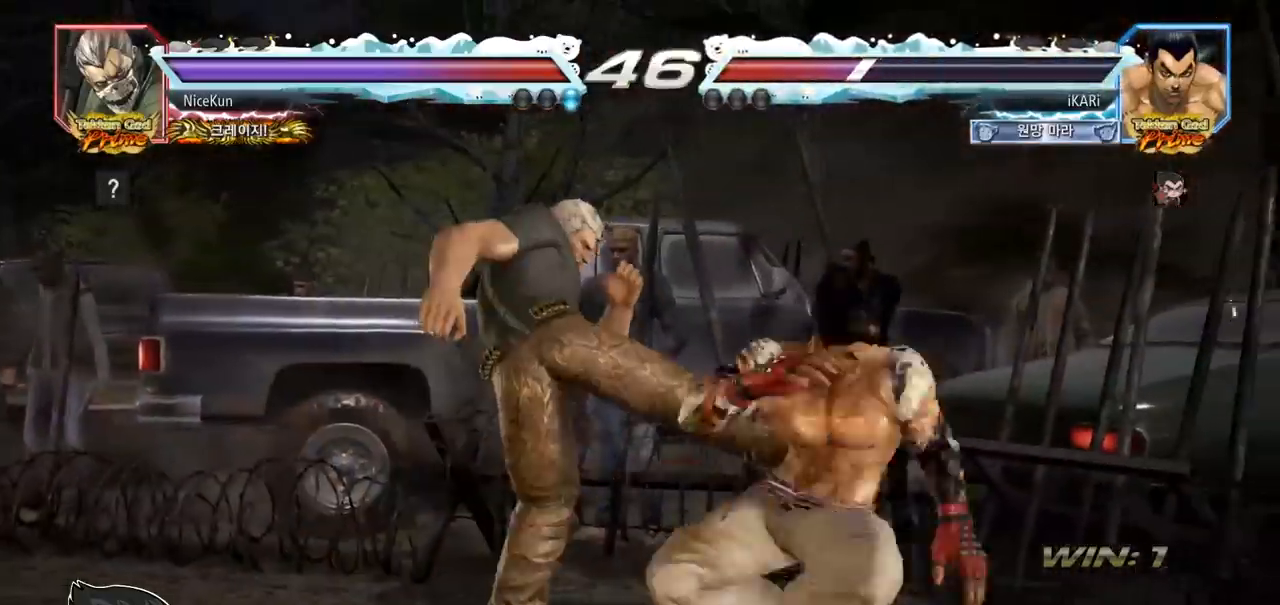
{"buttons": ["CIRCLE"], "left_stick": "center", "events": [[433, "CIRCLE", "down"]]}
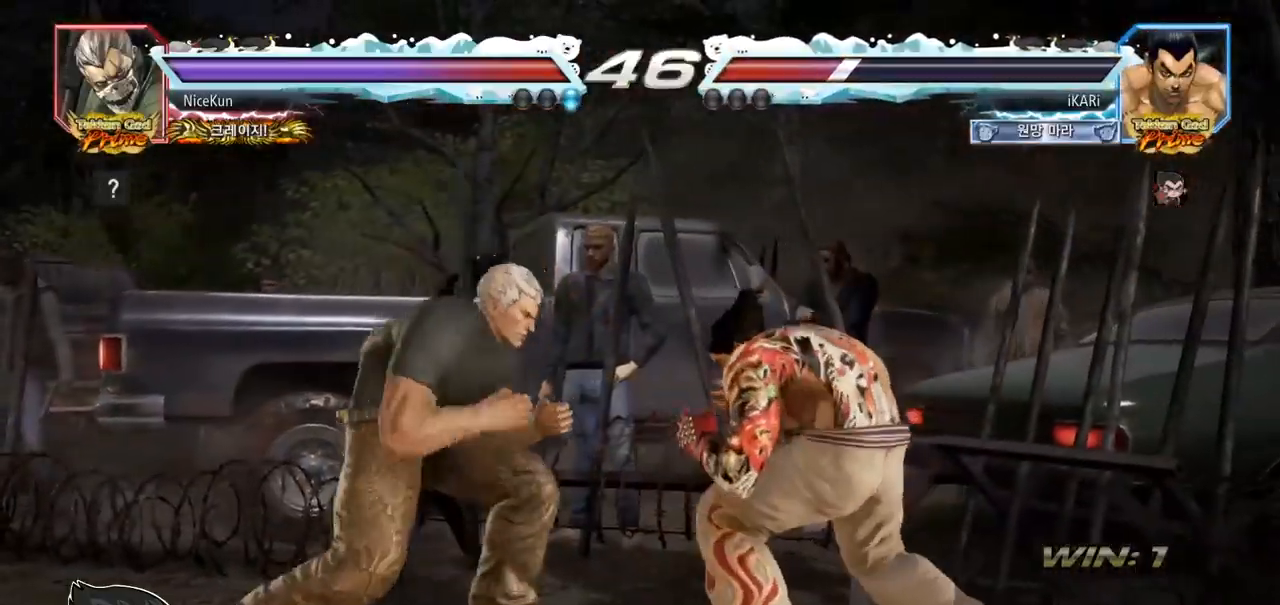
{"buttons": [], "left_stick": "center", "events": [[17, "CIRCLE", "up"], [417, "left_stick", "down"], [483, "left_stick", "center"]]}
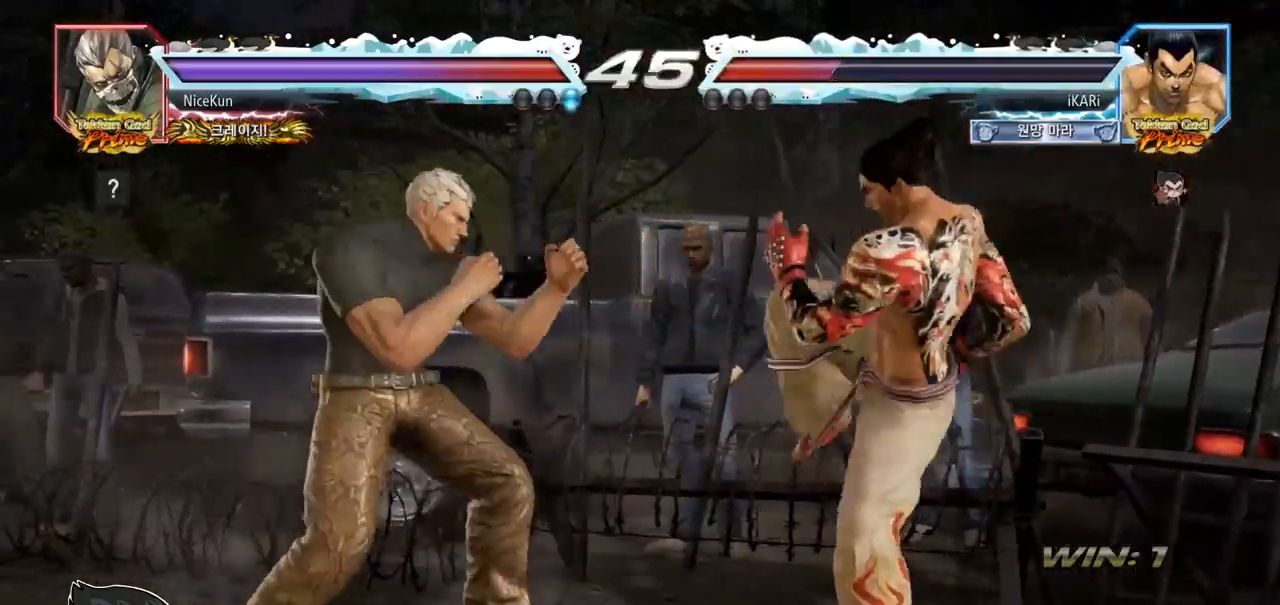
{"buttons": [], "left_stick": "right", "events": [[117, "left_stick", "down"], [283, "left_stick", "center"], [333, "SQUARE", "down"], [333, "left_stick", "right"], [350, "SQUARE", "up"]]}
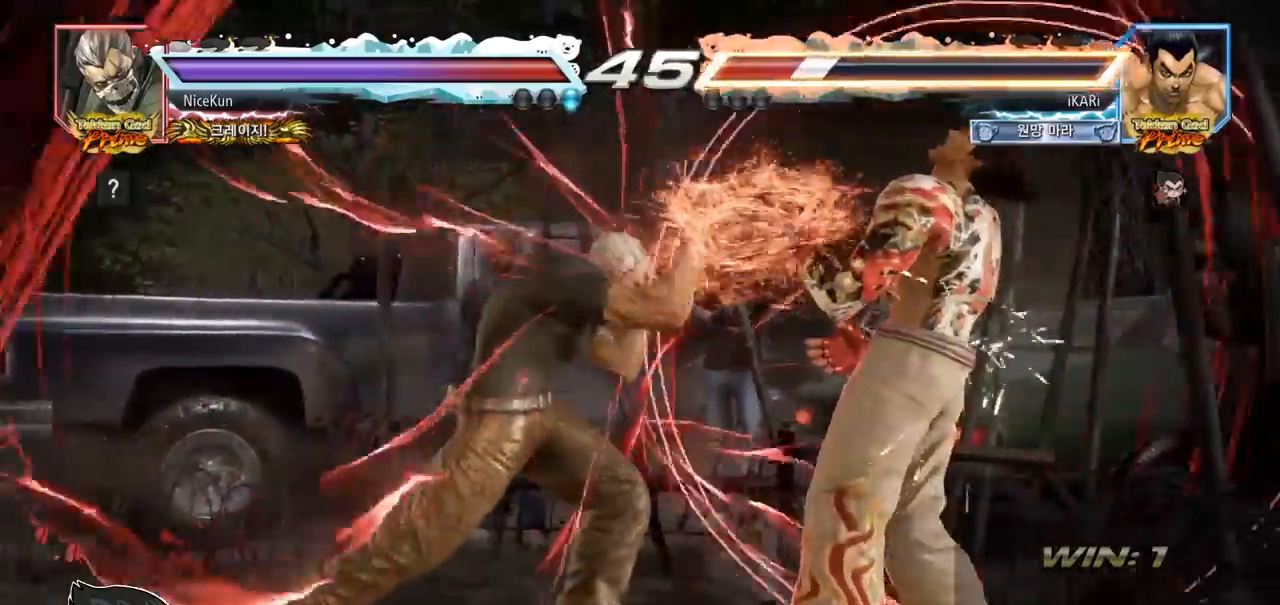
{"buttons": [], "left_stick": "right", "events": [[400, "left_stick", "center"], [450, "left_stick", "right"]]}
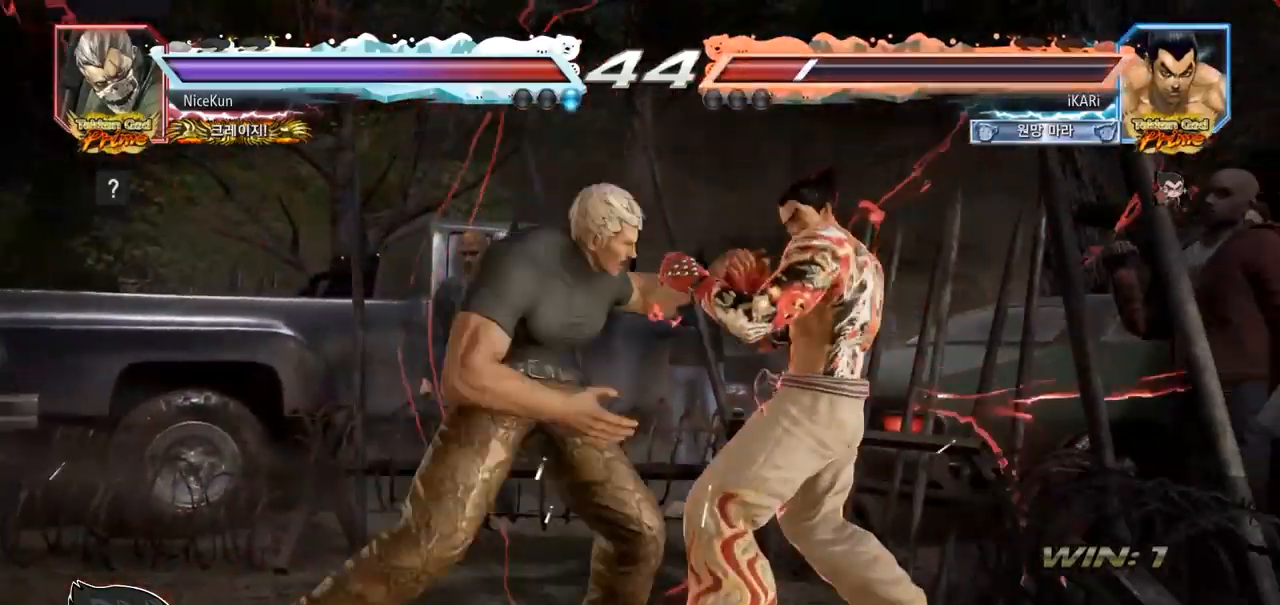
{"buttons": ["SQUARE"], "left_stick": "center", "events": [[67, "SQUARE", "down"], [67, "TRIANGLE", "down"], [67, "left_stick", "up-right"], [233, "SQUARE", "up"], [283, "SQUARE", "down"], [333, "TRIANGLE", "up"], [350, "SQUARE", "up"], [367, "left_stick", "center"], [383, "SQUARE", "down"], [417, "SQUARE", "up"], [483, "SQUARE", "down"]]}
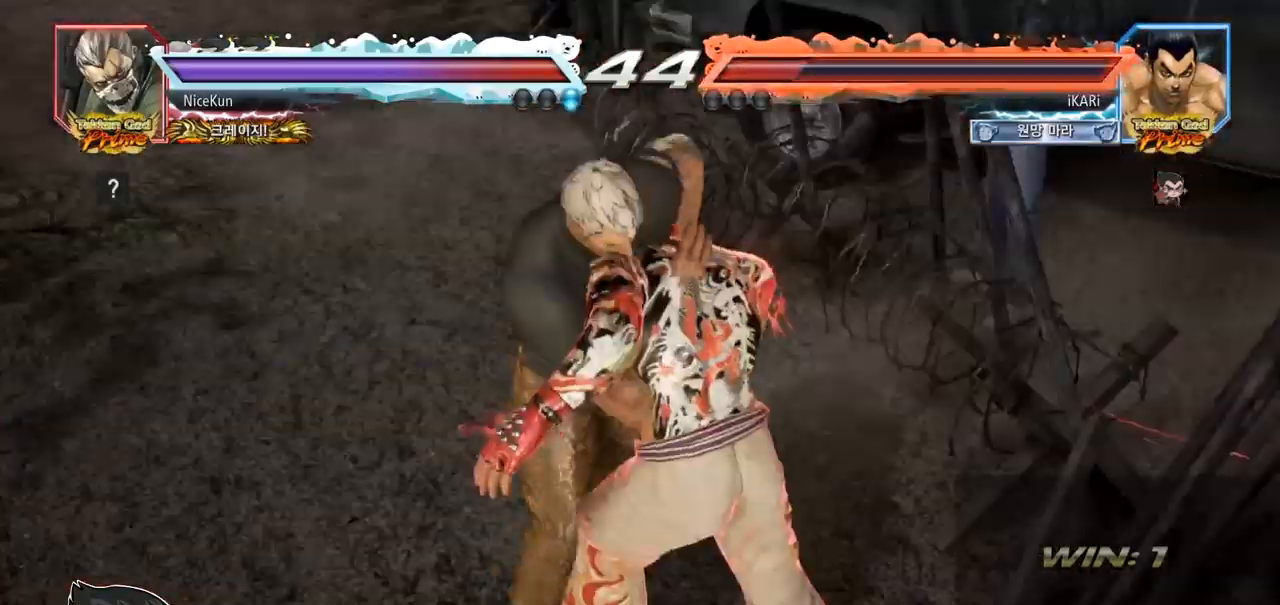
{"buttons": [], "left_stick": "center", "events": [[17, "SQUARE", "up"], [83, "SQUARE", "down"], [133, "SQUARE", "up"], [183, "SQUARE", "down"], [233, "SQUARE", "up"], [283, "SQUARE", "down"], [333, "SQUARE", "up"], [400, "SQUARE", "down"], [483, "SQUARE", "up"]]}